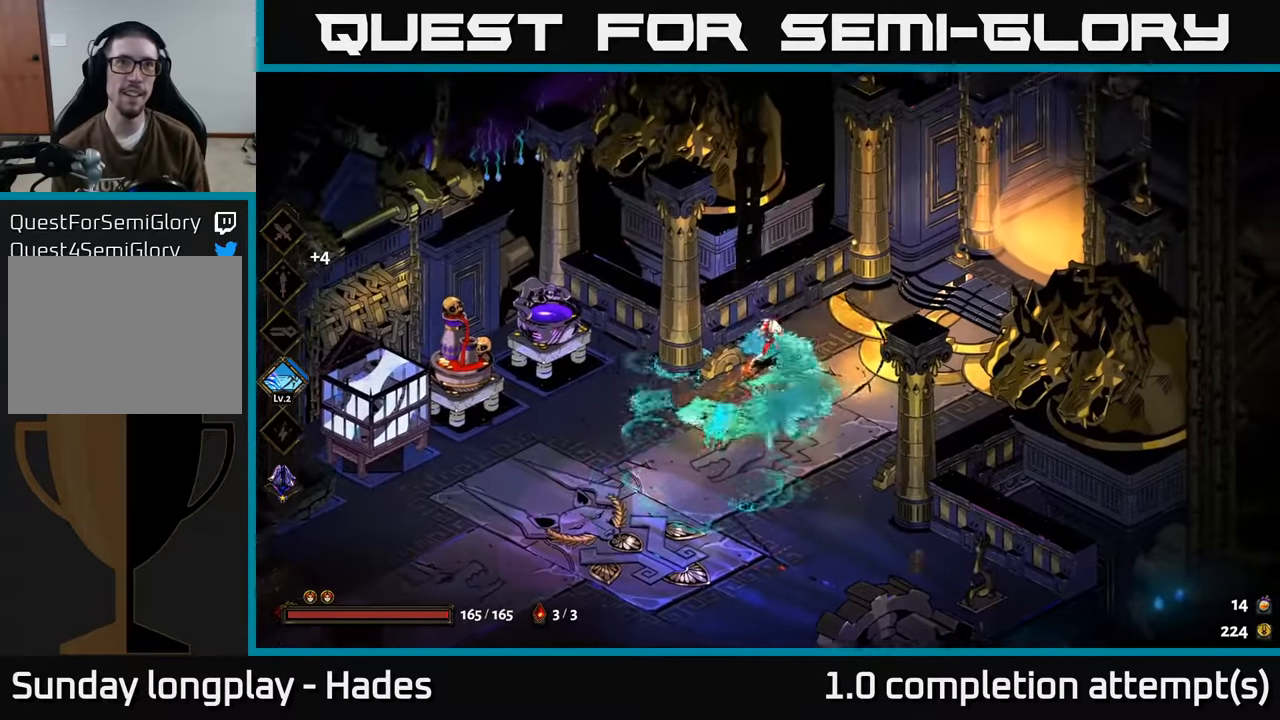
Gameplay with a controller (Xbox layout); each line is a JSON object with the inputs held at the frame after it. "events" lists button and stick changes between this image and that frame as [ms after this image, input, new state], when the widget could be followed in between. Not read: right_stick.
{"buttons": [], "left_stick": "left", "events": [[66, "left_stick", "down-left"], [333, "A", "down"], [416, "left_stick", "left"], [466, "A", "up"]]}
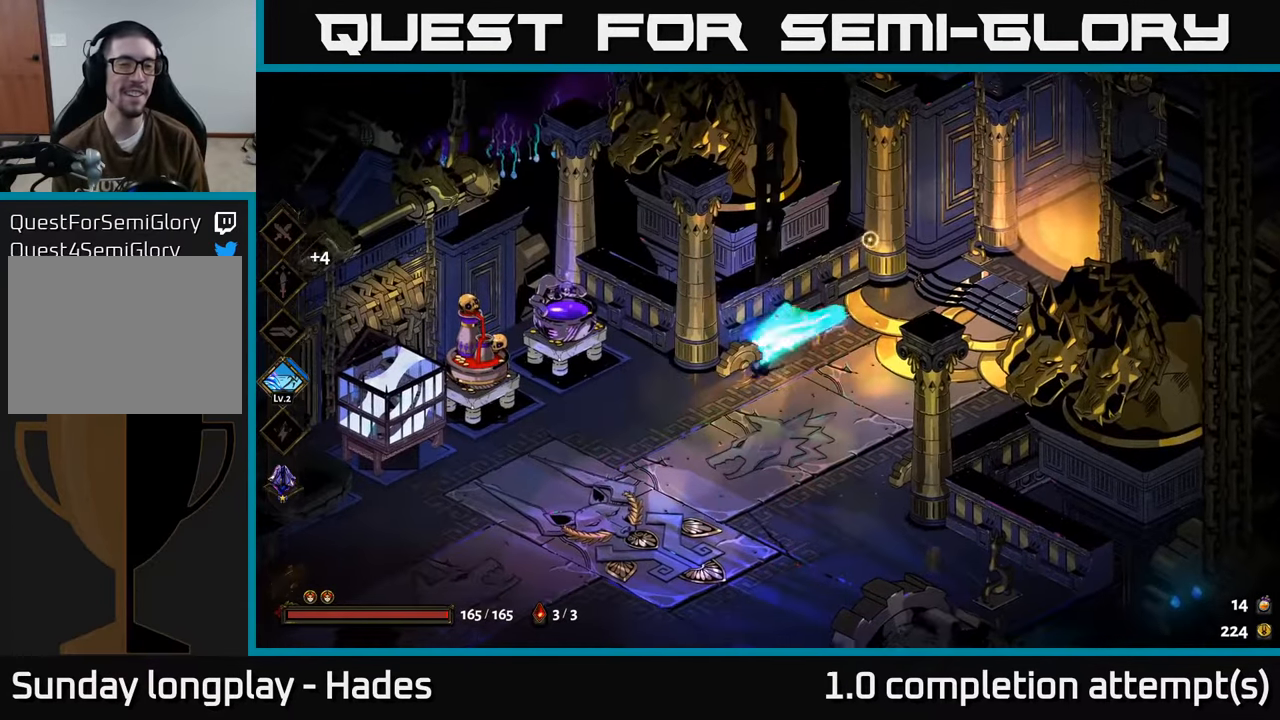
{"buttons": [], "left_stick": "up-left", "events": [[16, "left_stick", "up-left"], [300, "left_stick", "center"], [483, "left_stick", "up-left"]]}
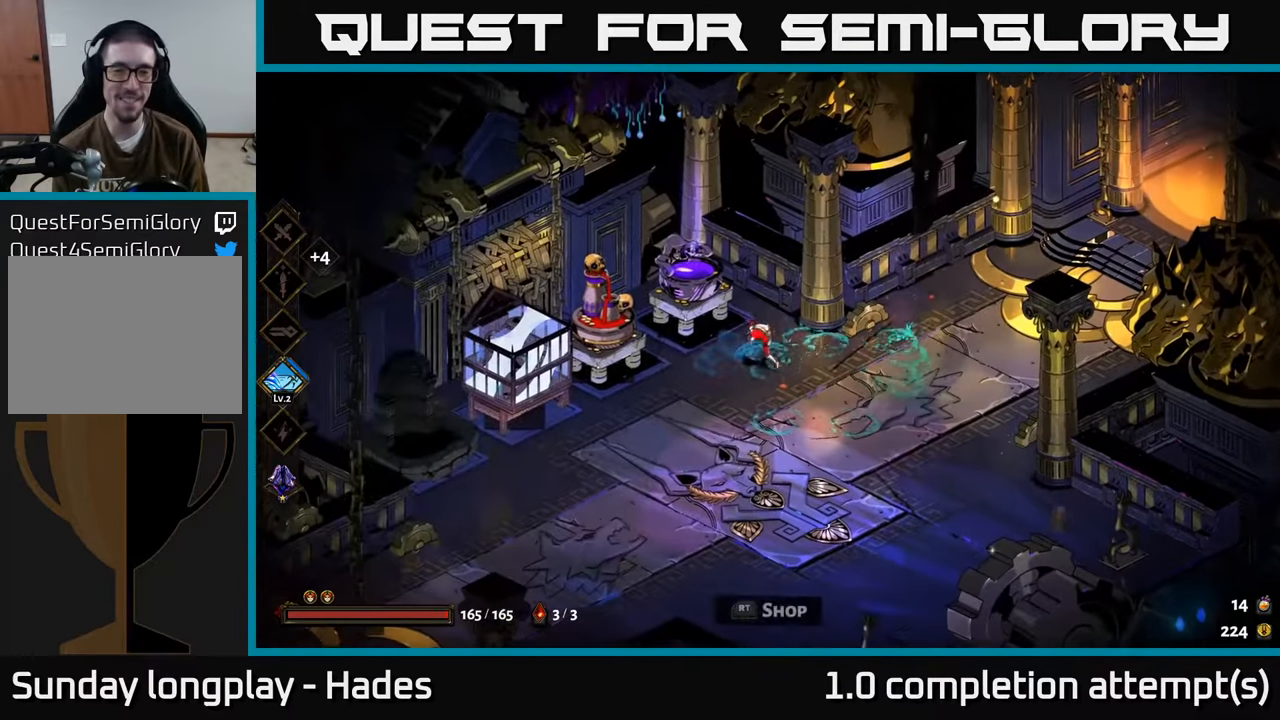
{"buttons": [], "left_stick": "center", "events": [[200, "left_stick", "center"], [250, "R2", "down"], [400, "R2", "up"]]}
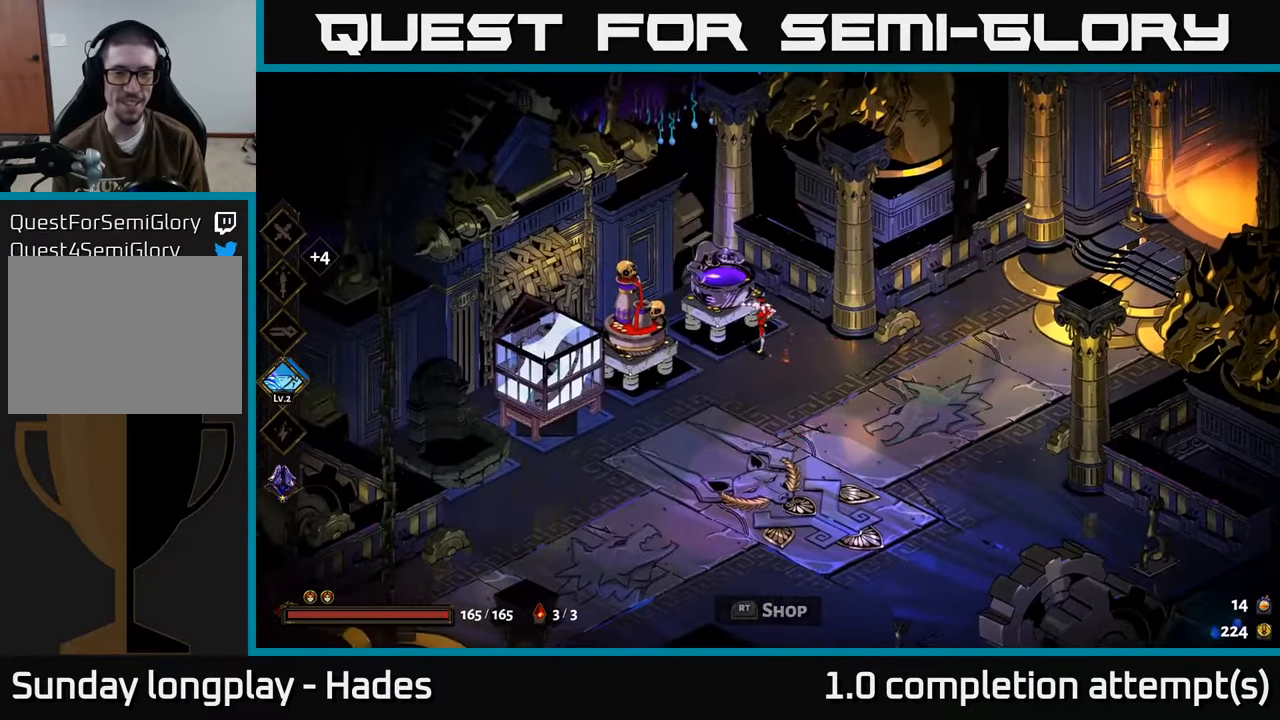
{"buttons": [], "left_stick": "center", "events": []}
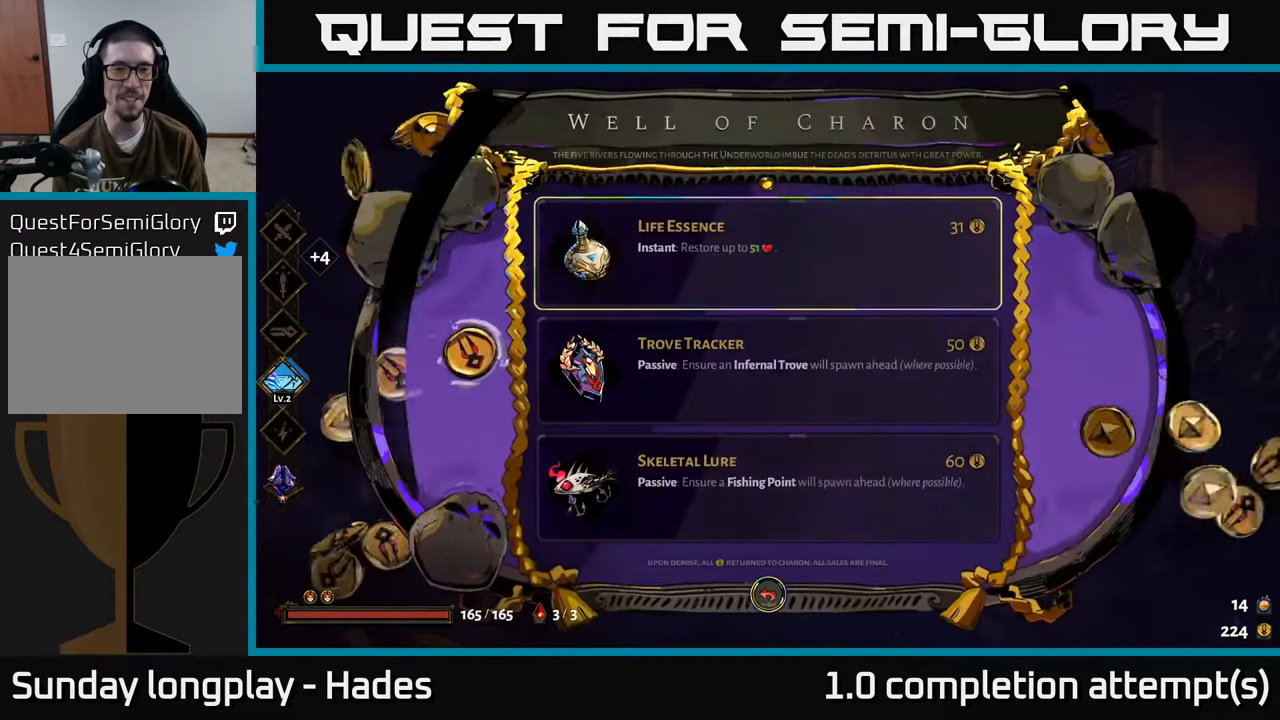
{"buttons": [], "left_stick": "center", "events": []}
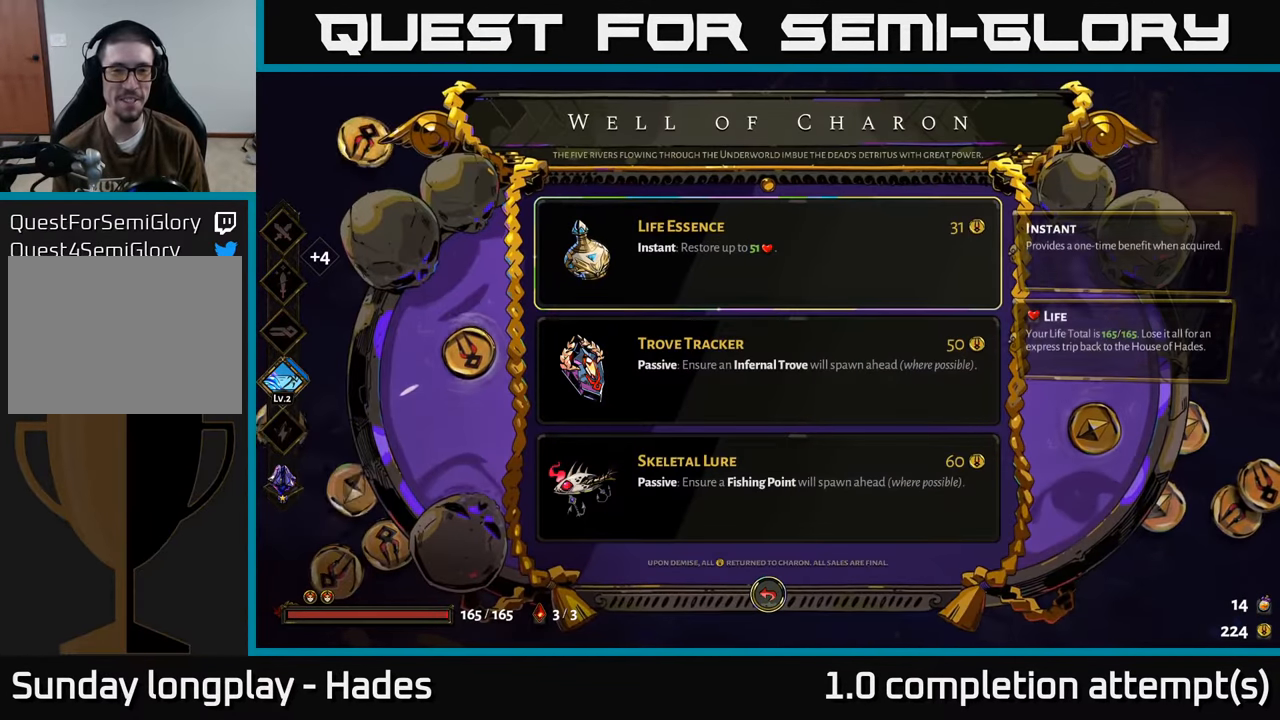
{"buttons": [], "left_stick": "center", "events": []}
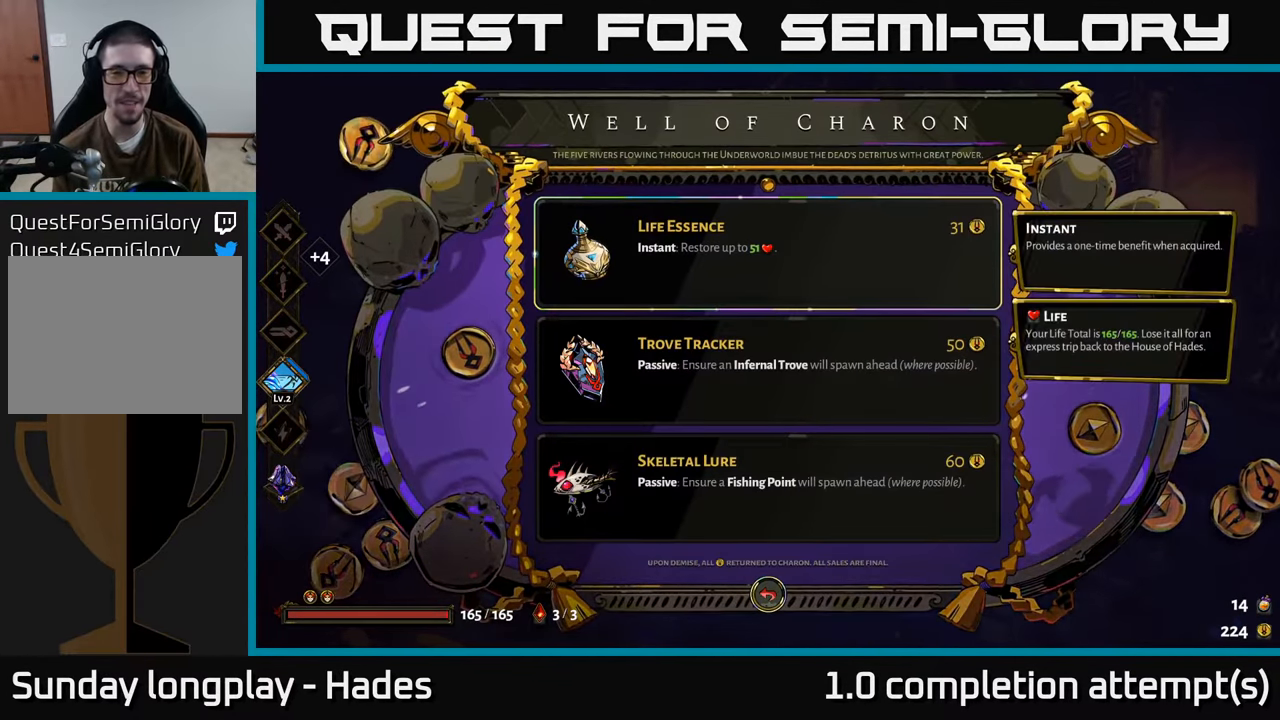
{"buttons": [], "left_stick": "center", "events": [[116, "DPAD_DOWN", "down"], [233, "DPAD_DOWN", "up"]]}
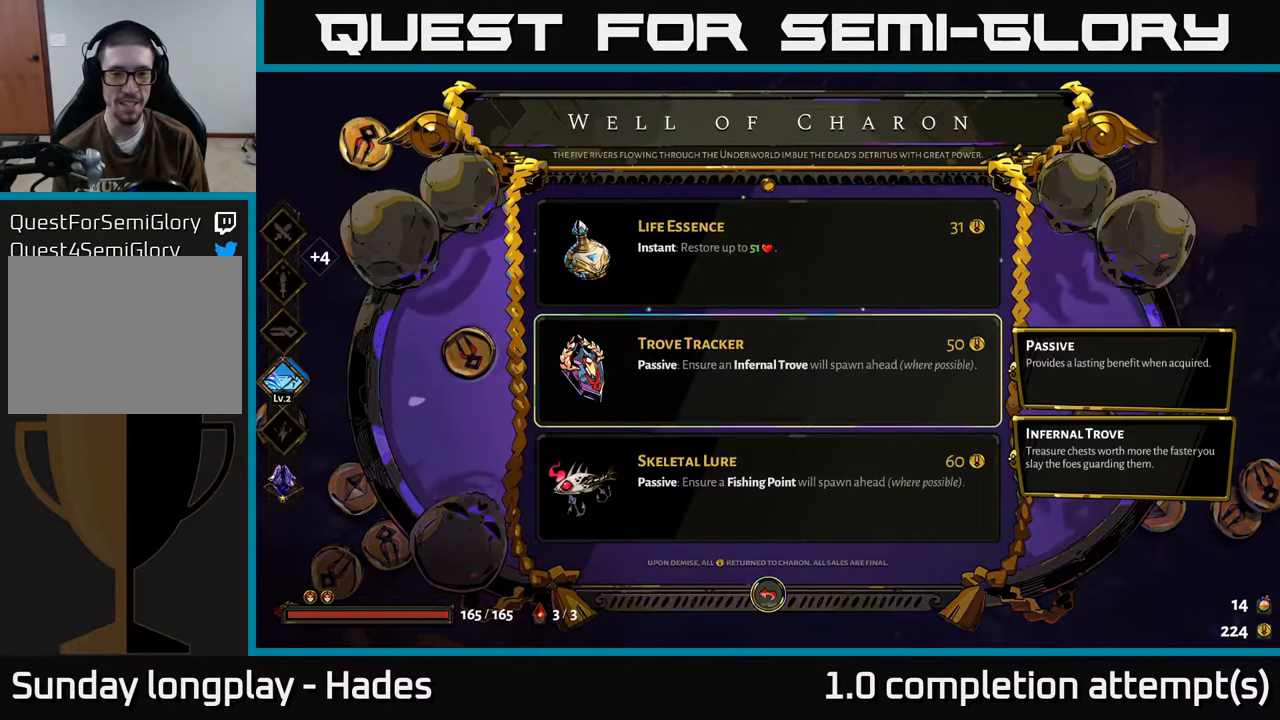
{"buttons": [], "left_stick": "center", "events": []}
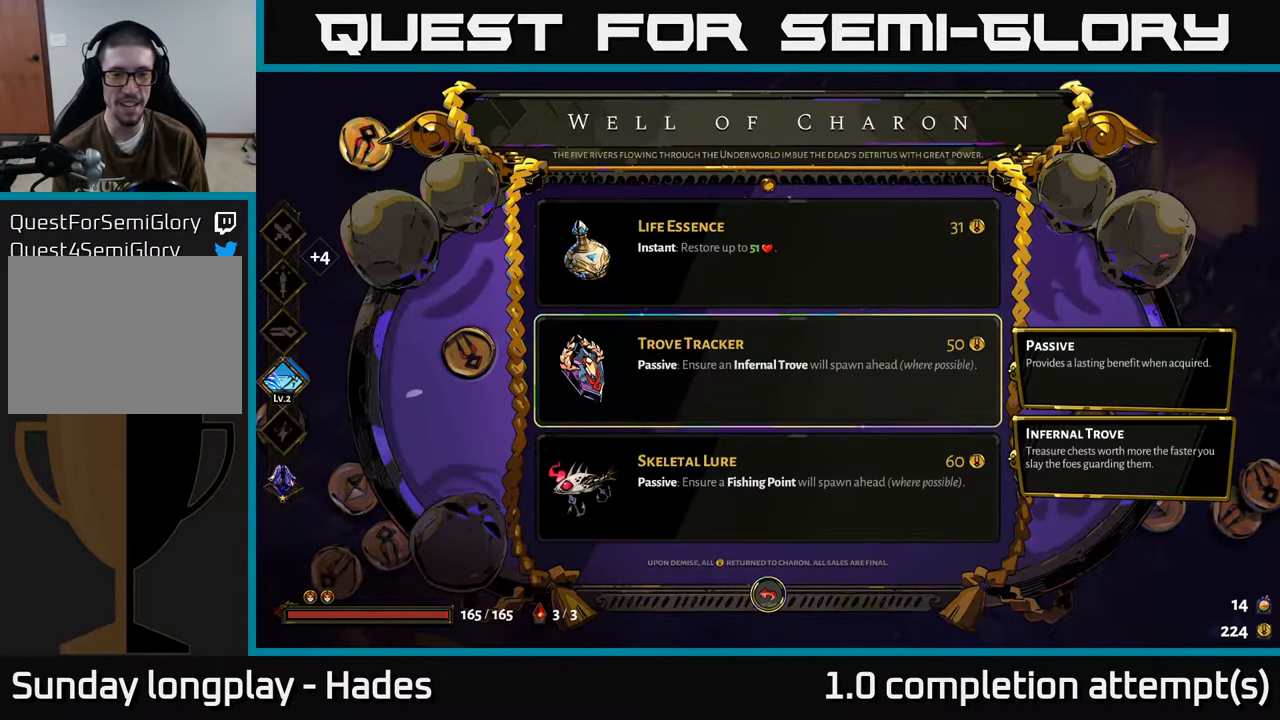
{"buttons": [], "left_stick": "down", "events": [[383, "left_stick", "down"]]}
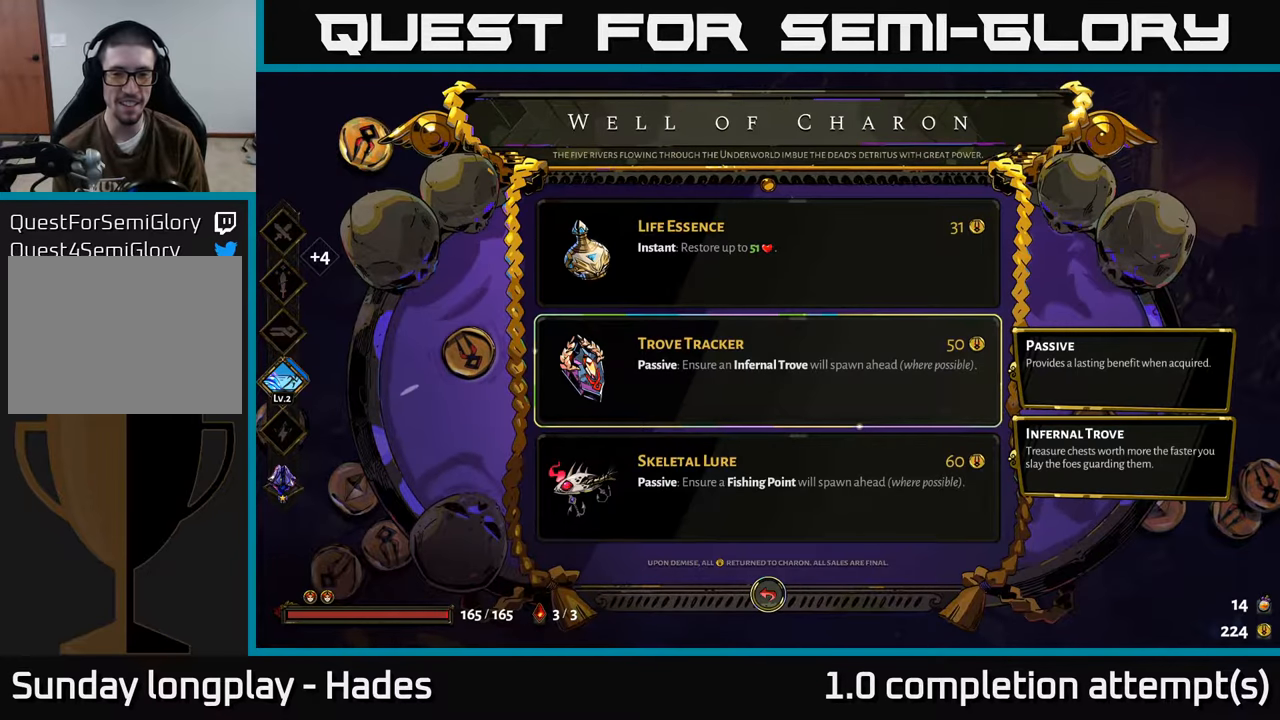
{"buttons": [], "left_stick": "up", "events": [[100, "left_stick", "center"], [400, "left_stick", "up"]]}
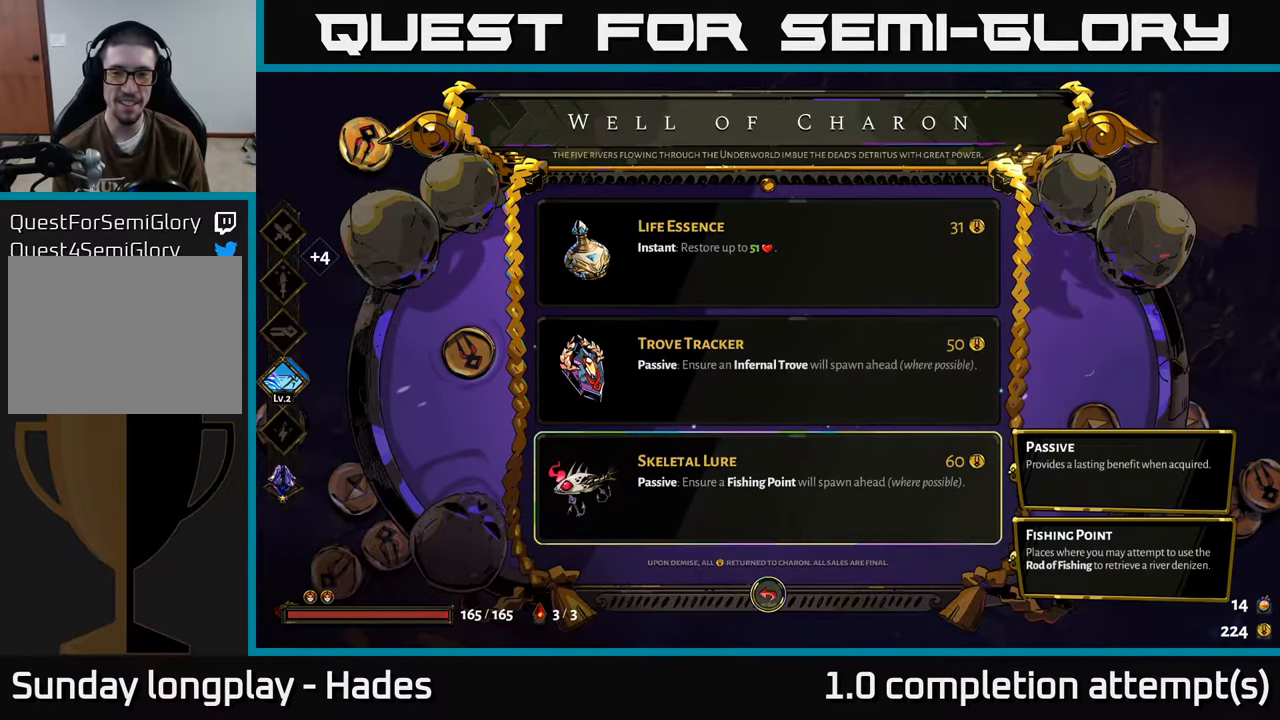
{"buttons": [], "left_stick": "center", "events": [[83, "left_stick", "center"]]}
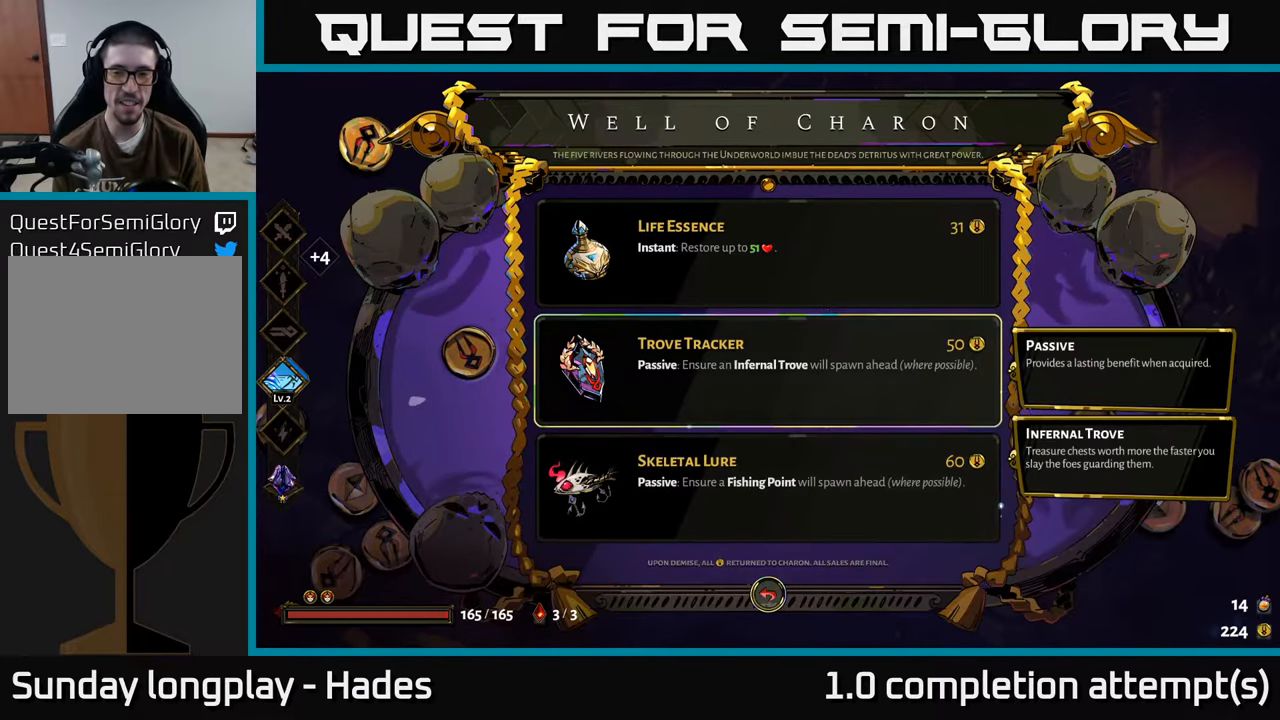
{"buttons": [], "left_stick": "down", "events": [[50, "A", "down"], [100, "A", "up"], [367, "left_stick", "down"]]}
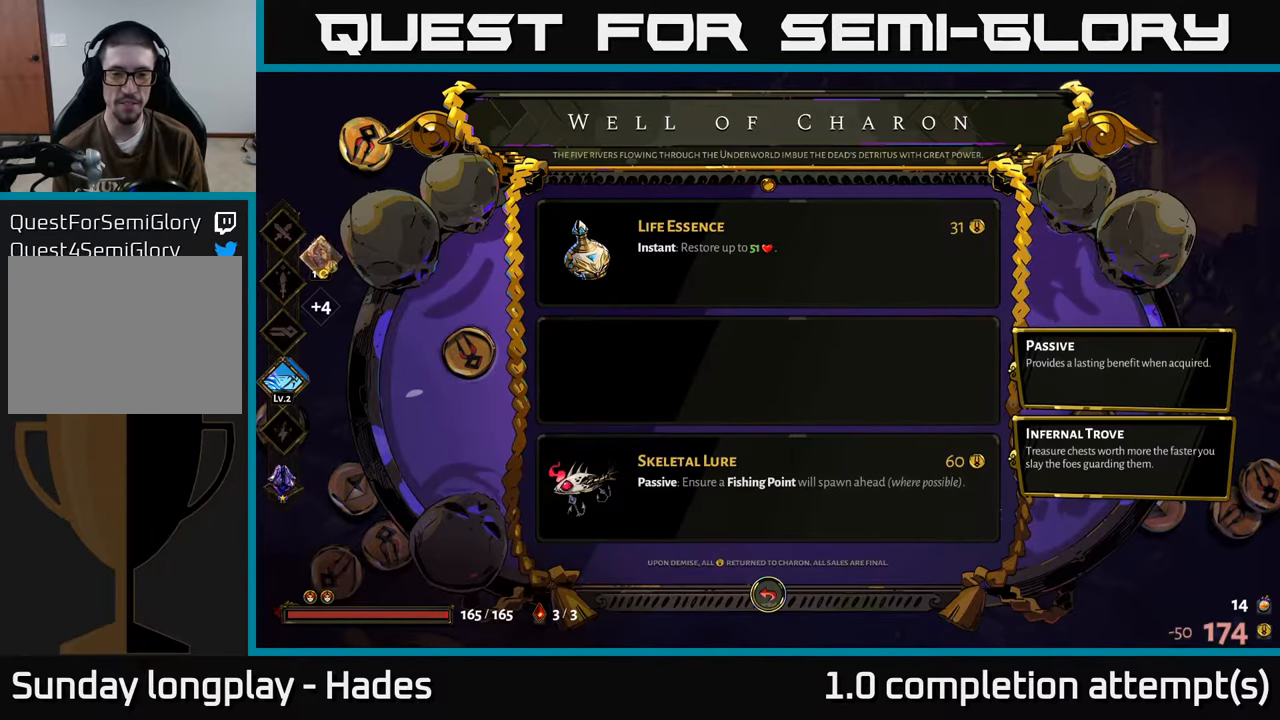
{"buttons": [], "left_stick": "center", "events": [[67, "left_stick", "center"], [317, "A", "down"], [350, "A", "up"]]}
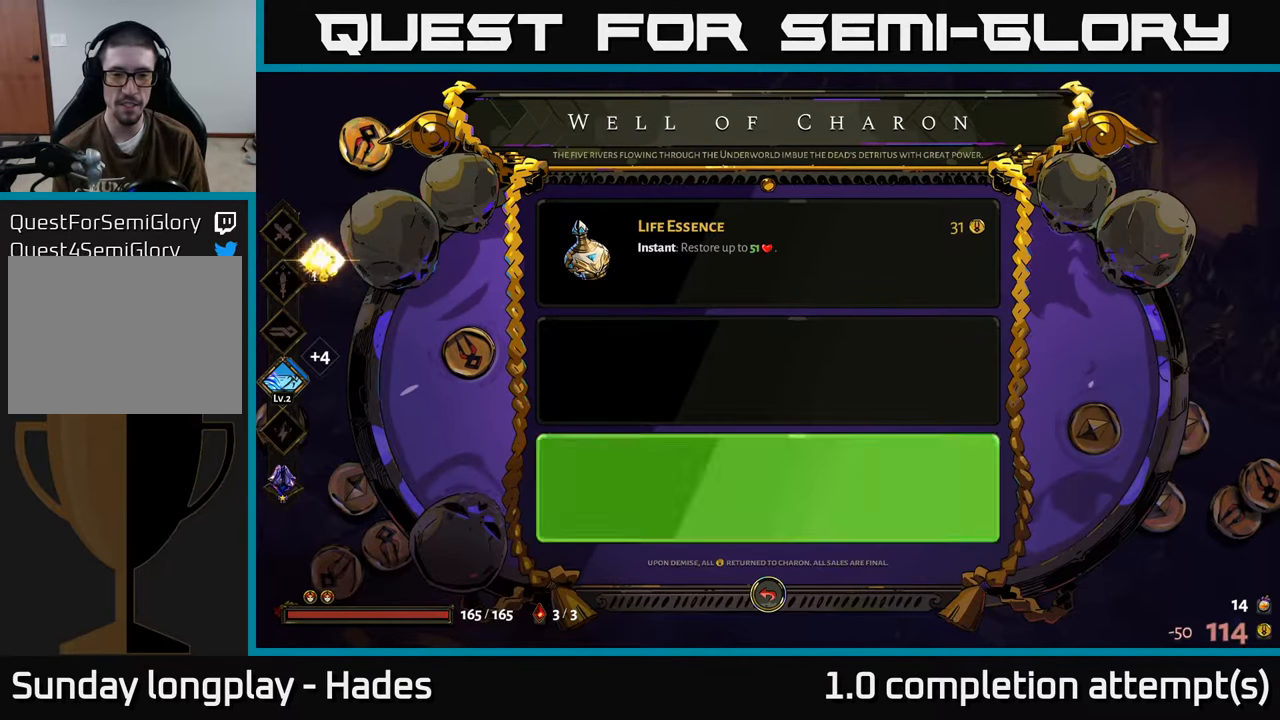
{"buttons": [], "left_stick": "center", "events": [[300, "B", "down"], [350, "B", "up"]]}
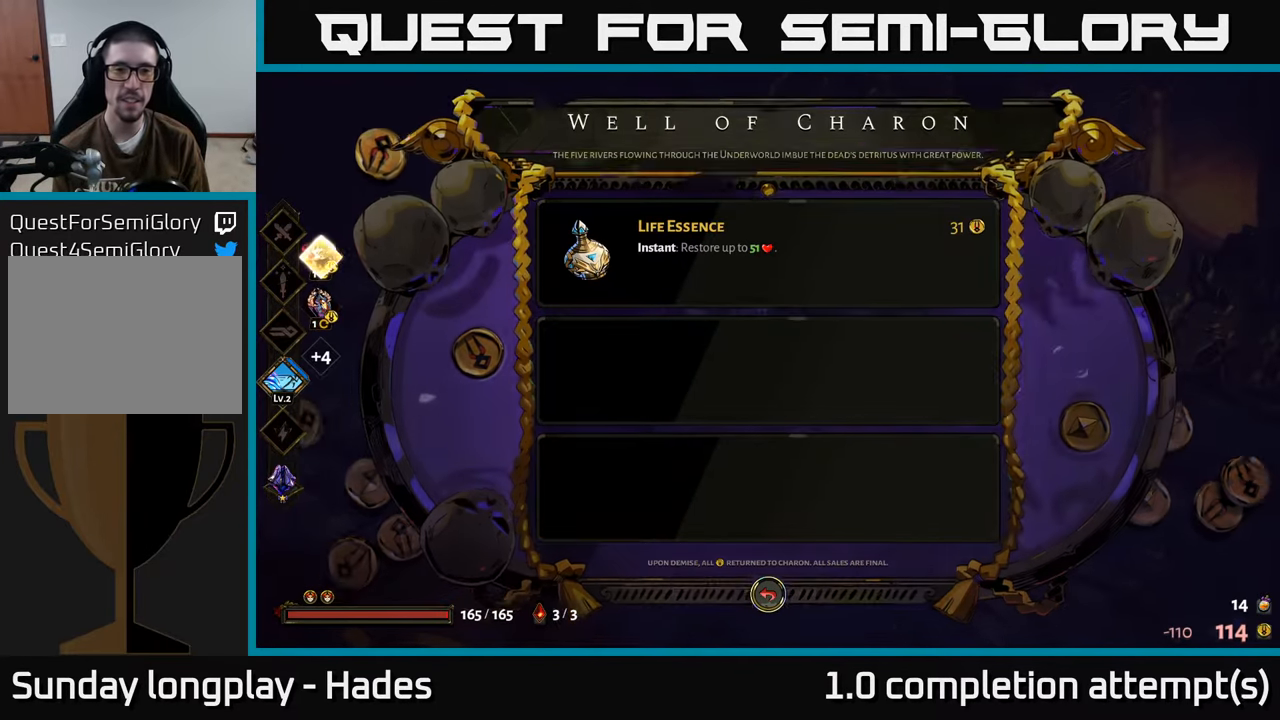
{"buttons": [], "left_stick": "right", "events": [[17, "left_stick", "right"]]}
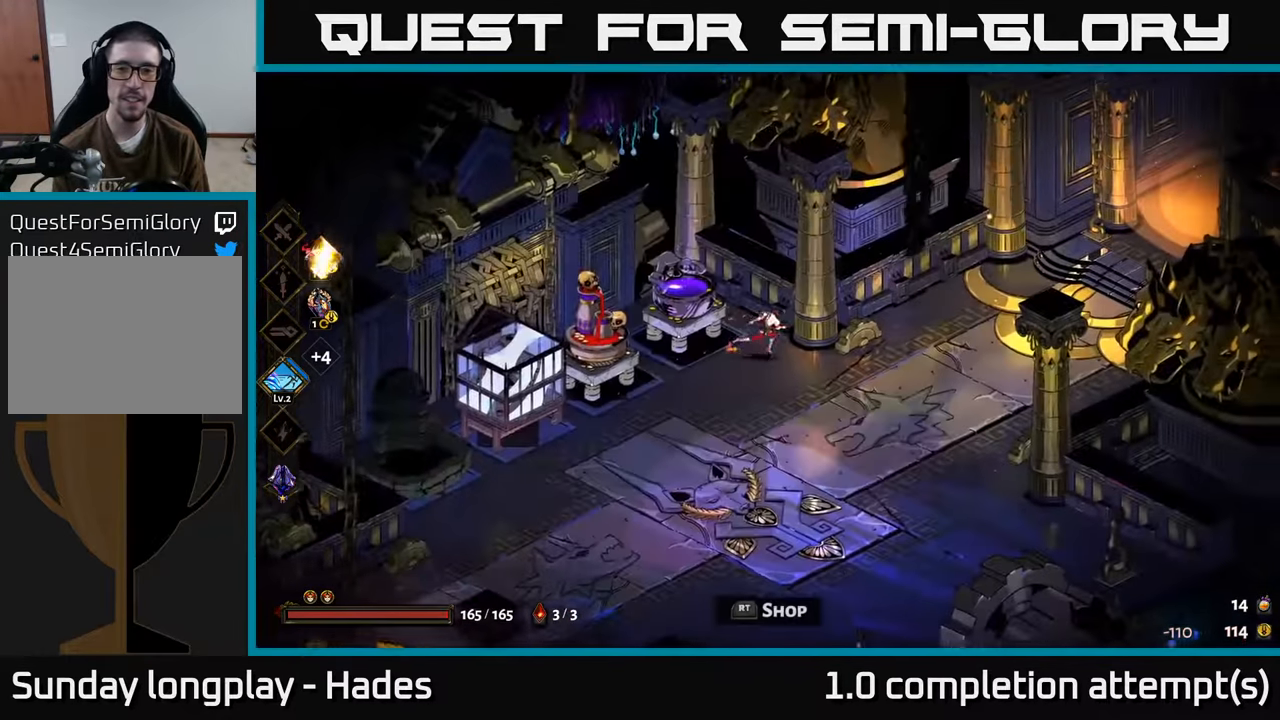
{"buttons": [], "left_stick": "up-right", "events": [[17, "A", "down"], [100, "A", "up"], [250, "A", "down"], [383, "A", "up"], [383, "left_stick", "up-right"]]}
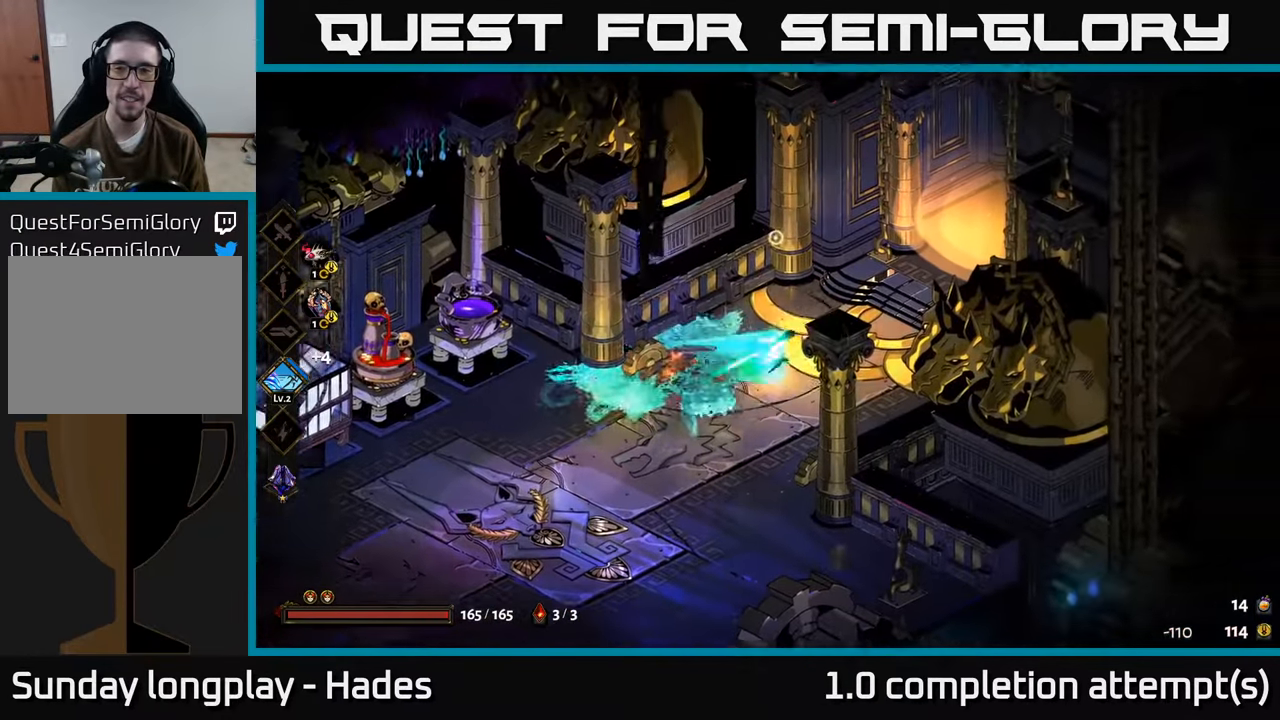
{"buttons": [], "left_stick": "up-right", "events": [[400, "A", "down"], [500, "A", "up"]]}
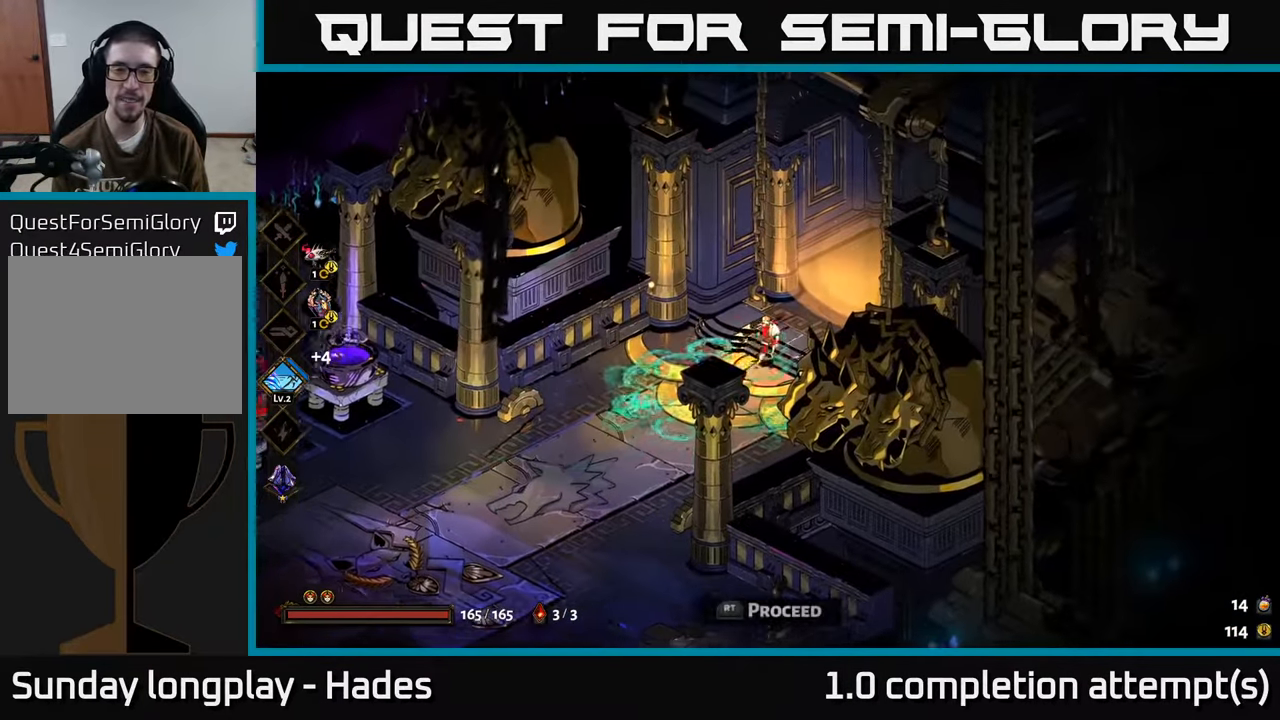
{"buttons": [], "left_stick": "left", "events": [[50, "left_stick", "up-left"], [133, "left_stick", "down-left"], [450, "left_stick", "left"]]}
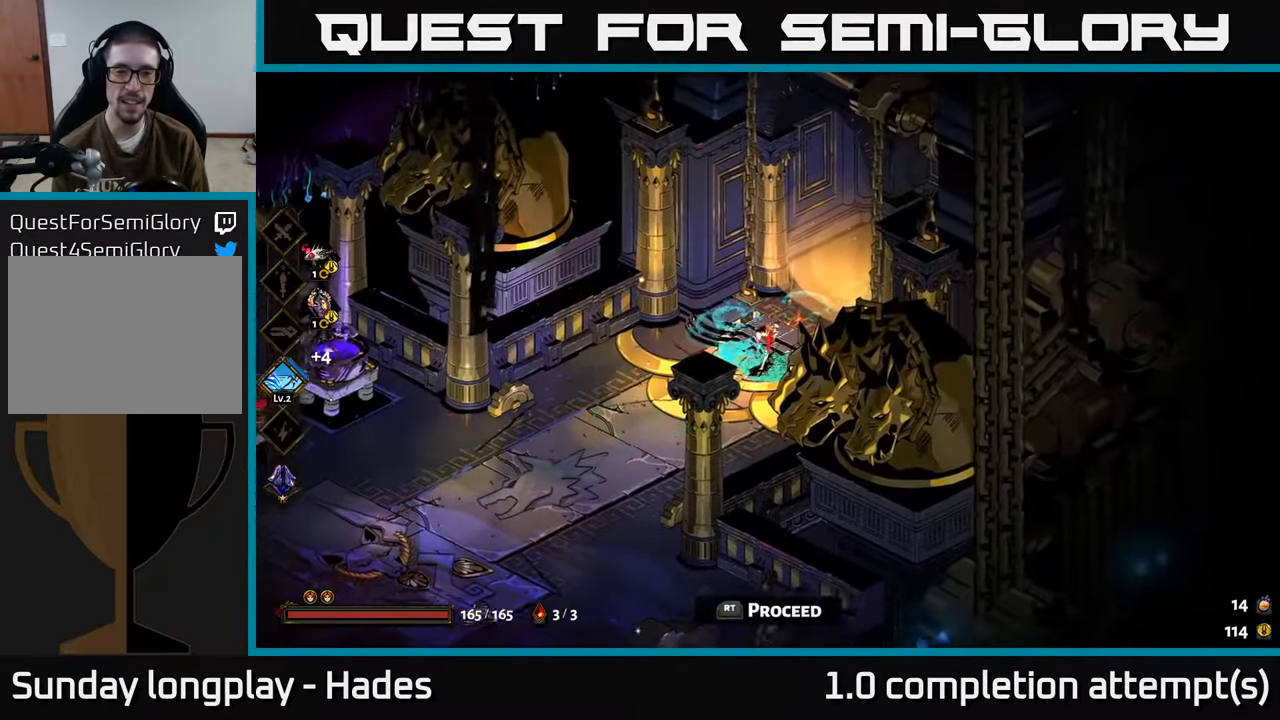
{"buttons": ["R2"], "left_stick": "center", "events": [[67, "left_stick", "up-left"], [400, "R2", "down"], [450, "left_stick", "center"]]}
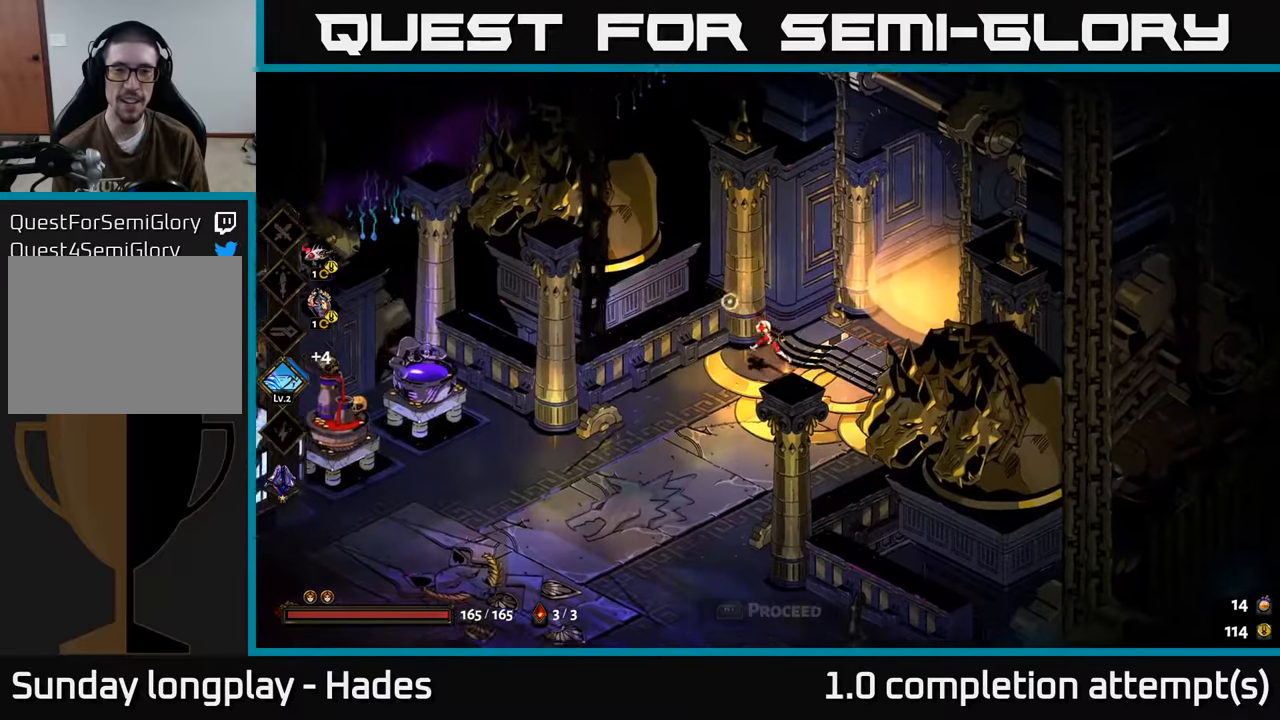
{"buttons": [], "left_stick": "center", "events": [[17, "R2", "up"]]}
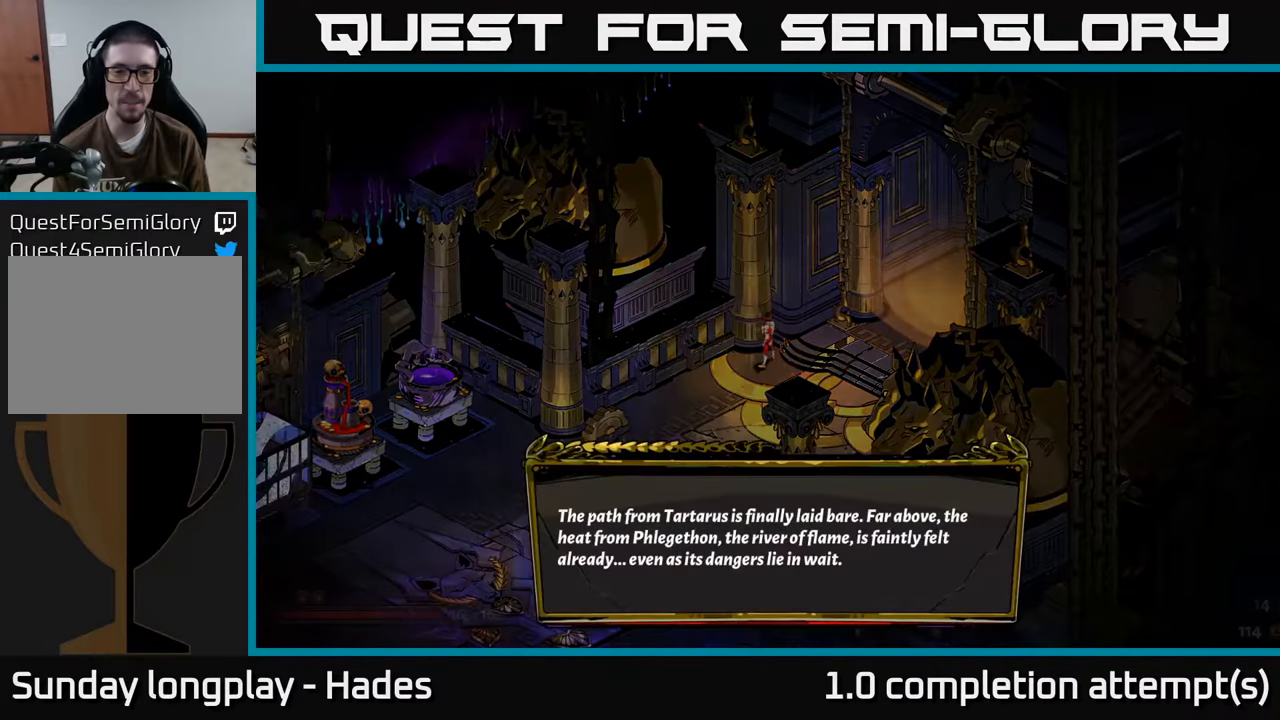
{"buttons": [], "left_stick": "right", "events": [[184, "A", "down"], [300, "A", "up"], [450, "left_stick", "right"]]}
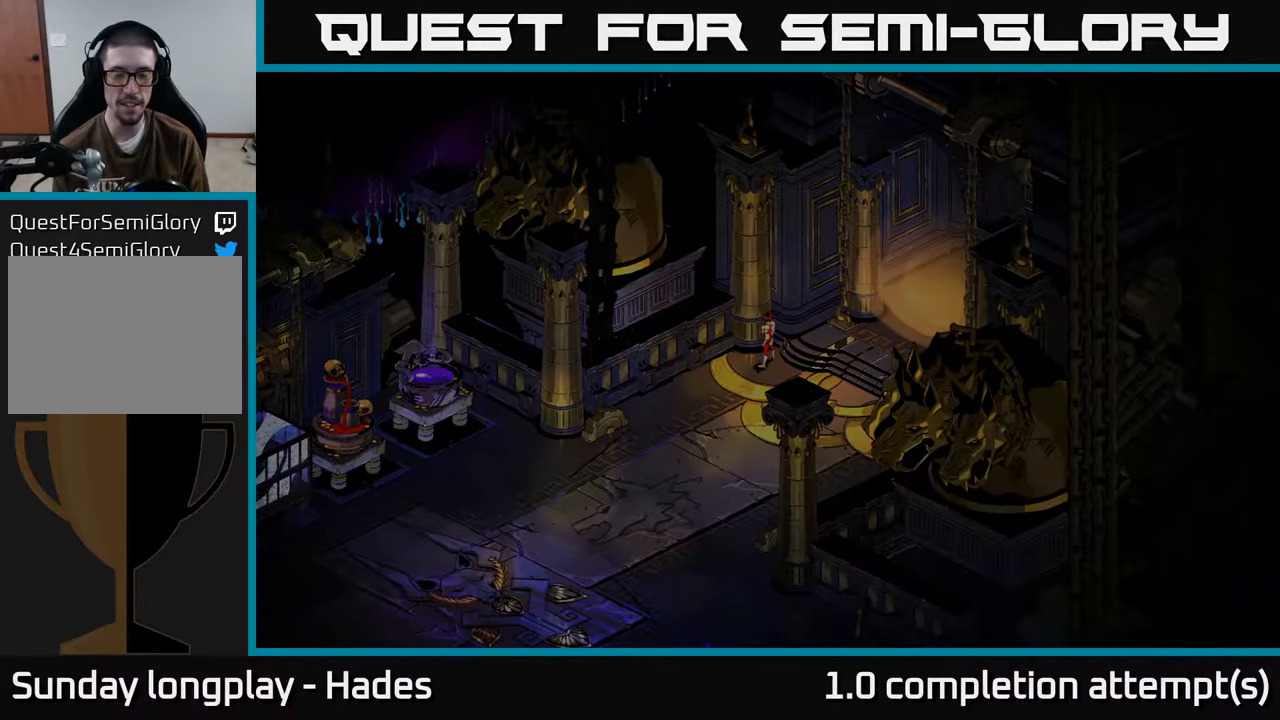
{"buttons": ["A"], "left_stick": "right", "events": [[450, "A", "down"]]}
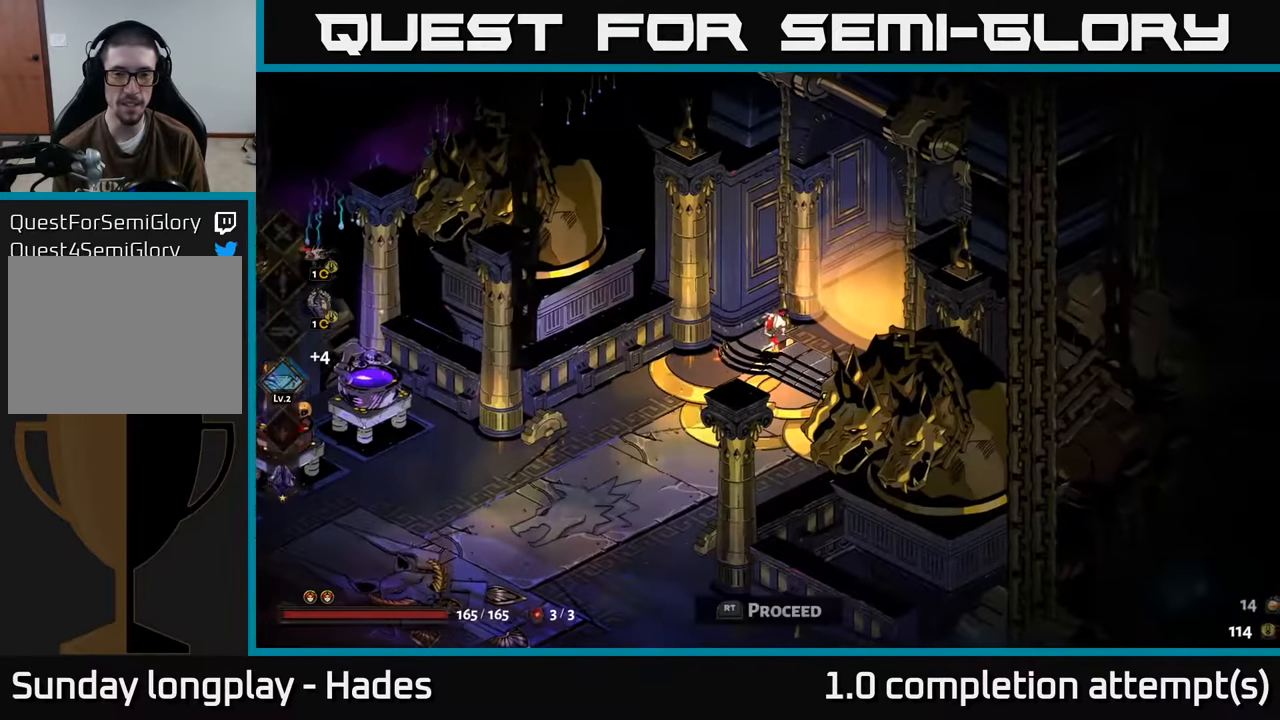
{"buttons": ["R2"], "left_stick": "up-right", "events": [[34, "left_stick", "up-right"], [84, "A", "up"], [267, "R2", "down"], [400, "R2", "up"], [484, "R2", "down"]]}
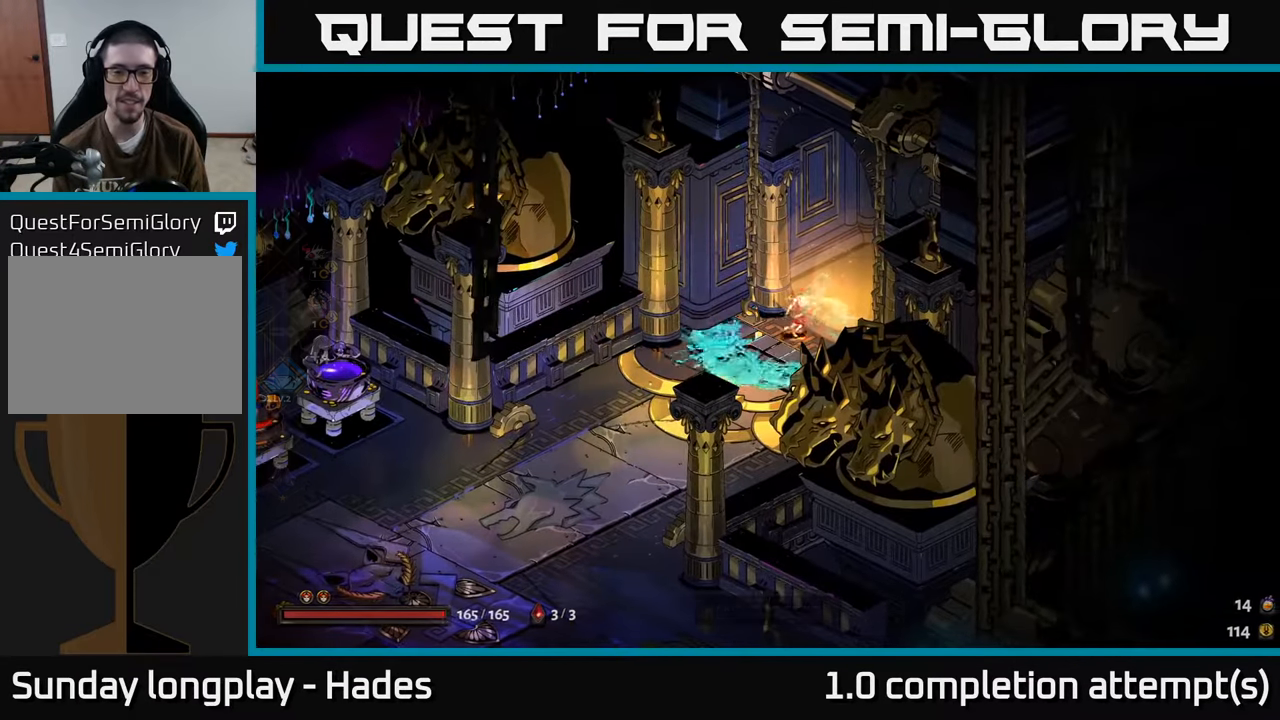
{"buttons": ["R2"], "left_stick": "center", "events": [[67, "R2", "up"], [134, "R2", "down"], [184, "left_stick", "center"], [234, "R2", "up"], [317, "R2", "down"], [400, "R2", "up"], [467, "R2", "down"]]}
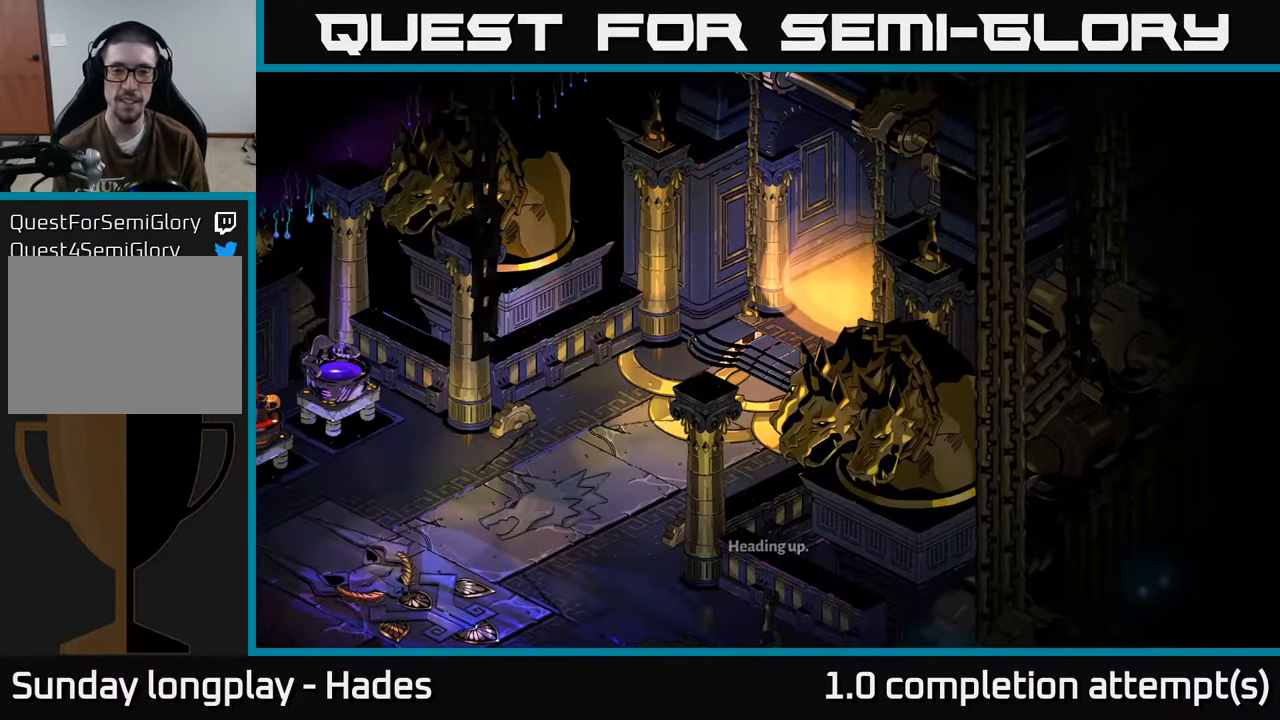
{"buttons": [], "left_stick": "center", "events": [[84, "R2", "up"]]}
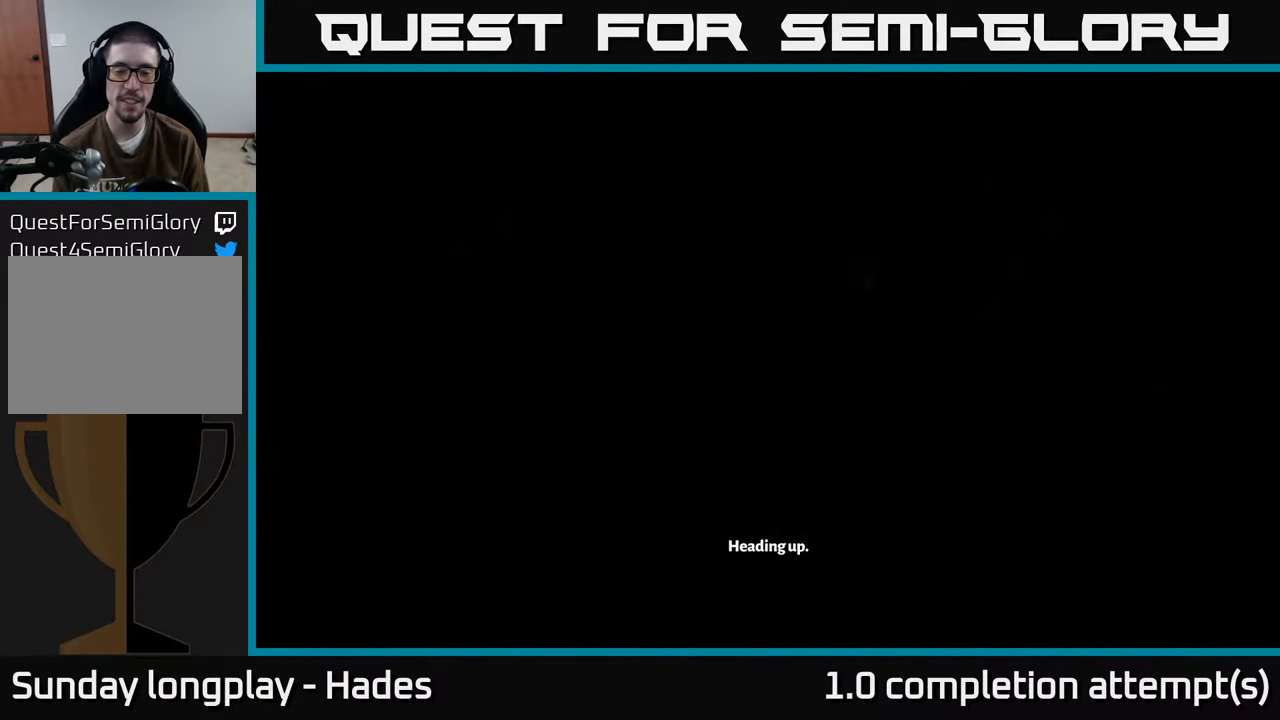
{"buttons": [], "left_stick": "center", "events": []}
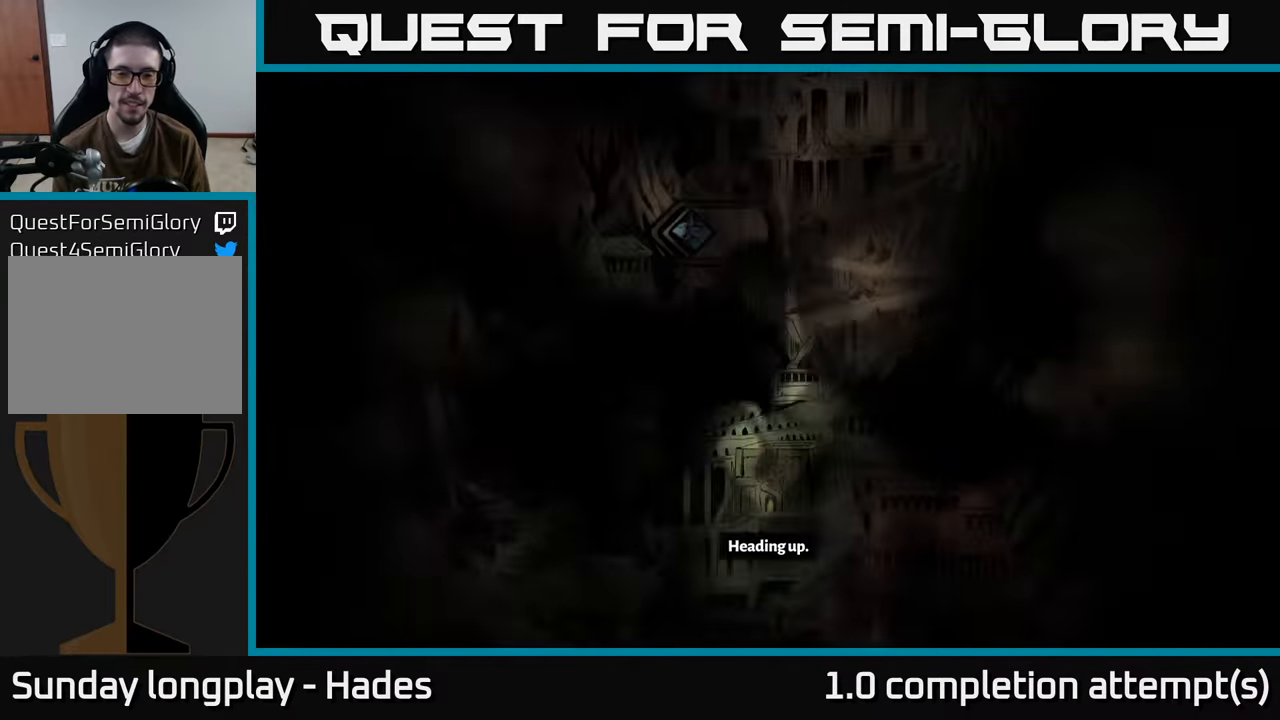
{"buttons": [], "left_stick": "center", "events": []}
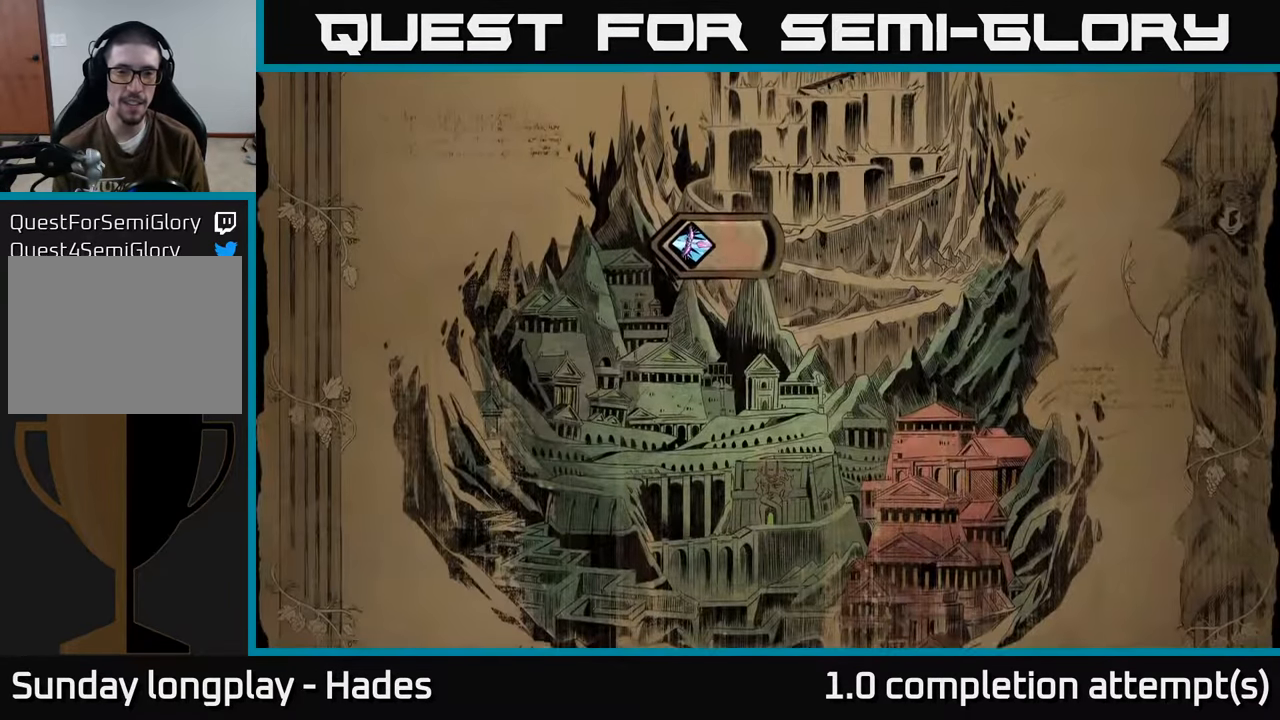
{"buttons": [], "left_stick": "center", "events": []}